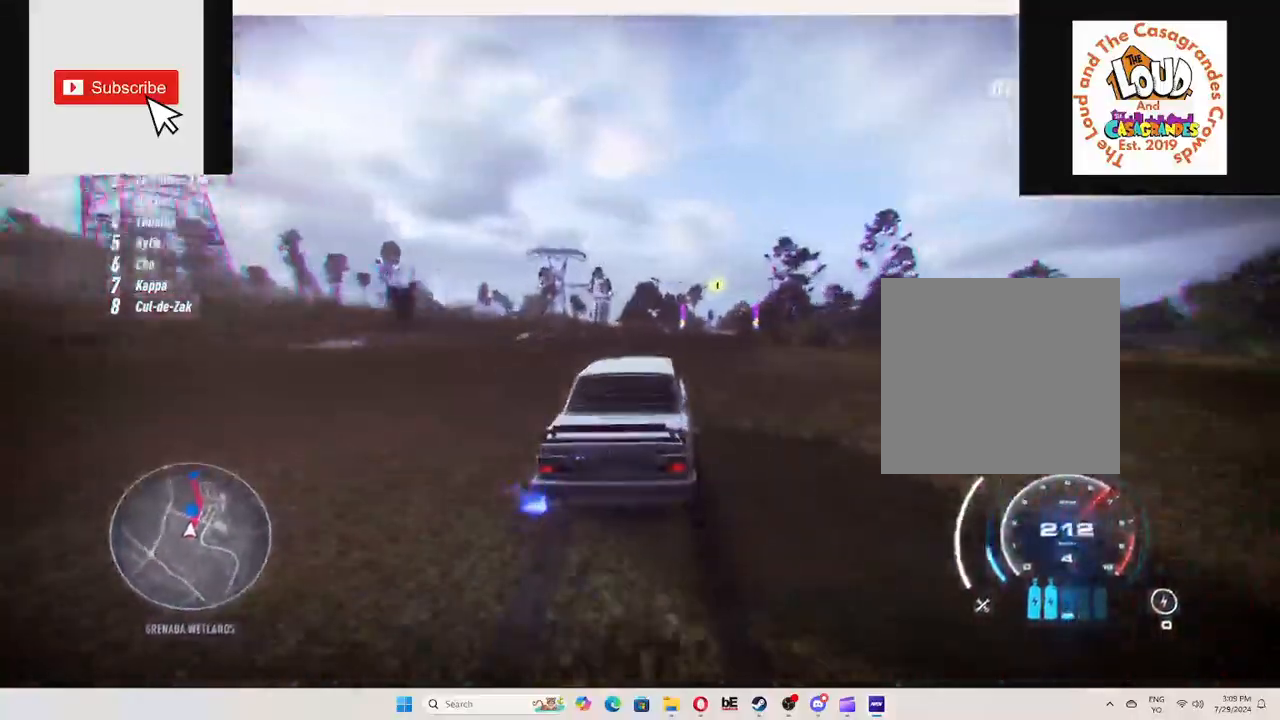
Gameplay with a controller (Xbox layout); each line is a JSON object with the inputs held at the frame after it. "events" lists button and stick changes between this image and that frame as [ms after this image, input, new state], when the widget could be followed in between. Not read: L3 R3.
{"buttons": ["R2"], "left_stick": "up-right", "right_stick": "center", "events": []}
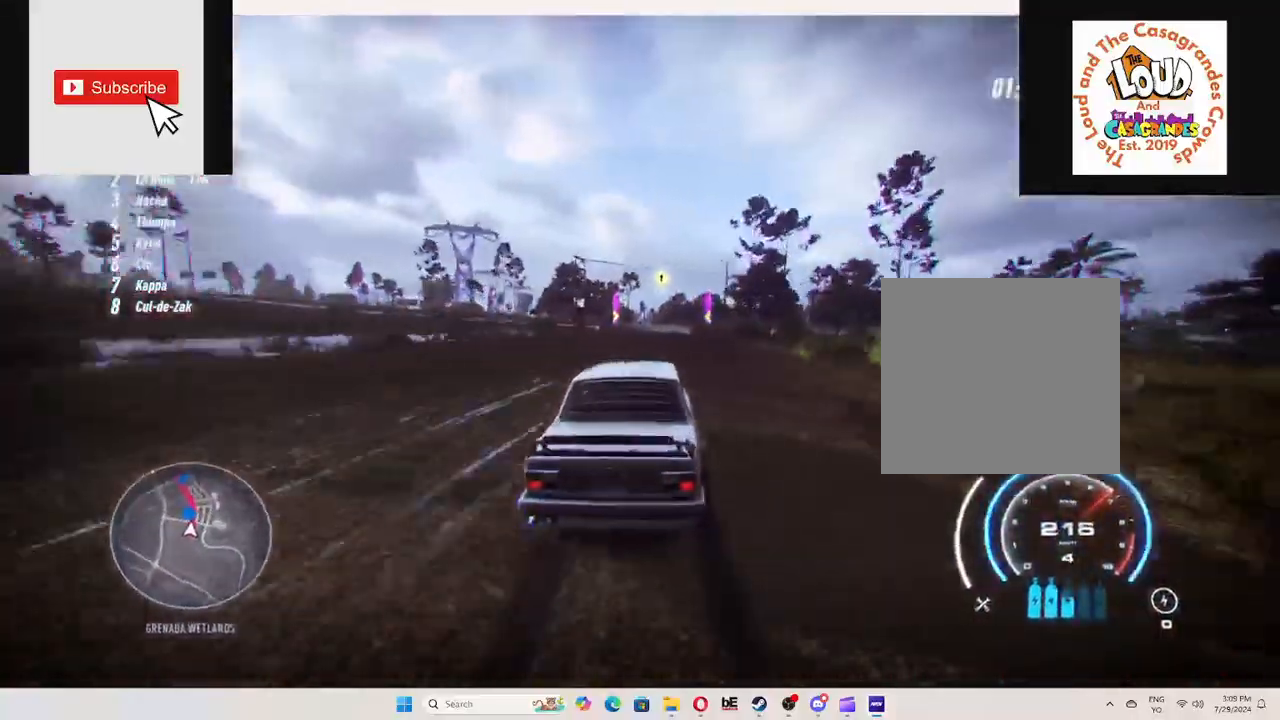
{"buttons": ["R2"], "left_stick": "up", "right_stick": "center", "events": [[200, "left_stick", "up"]]}
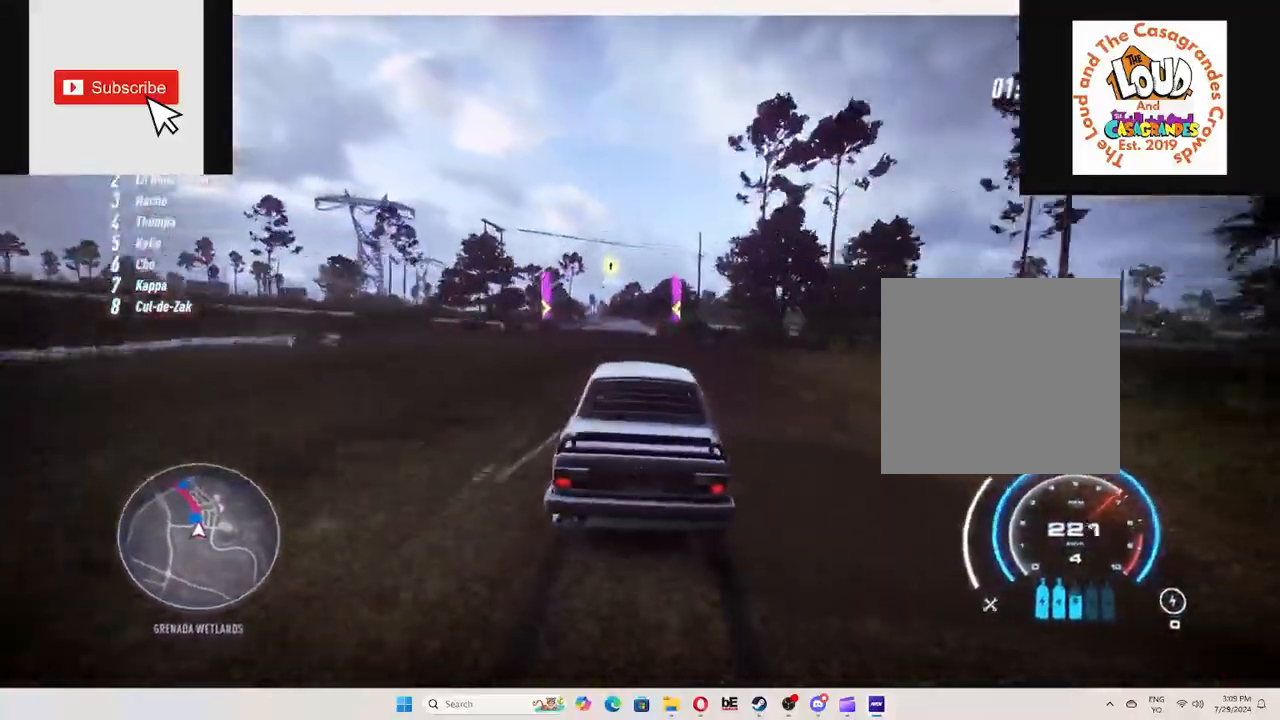
{"buttons": ["R2"], "left_stick": "up", "right_stick": "center", "events": []}
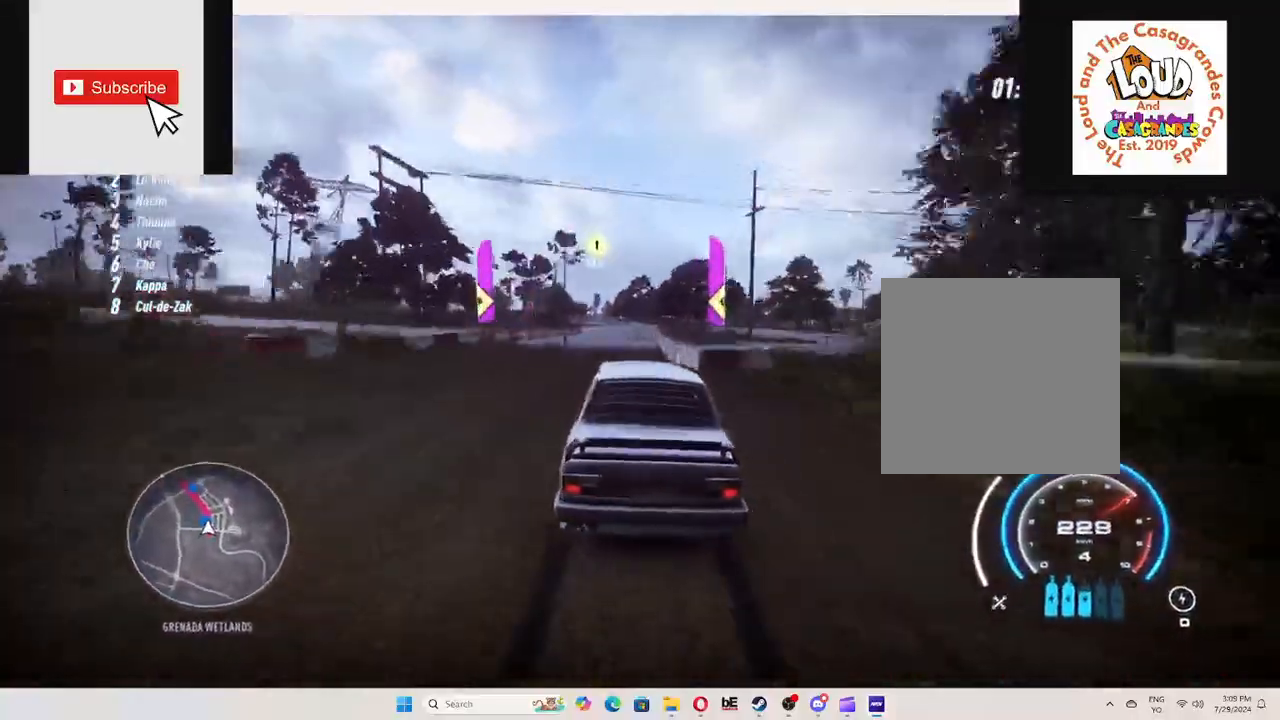
{"buttons": ["R2"], "left_stick": "up", "right_stick": "center", "events": []}
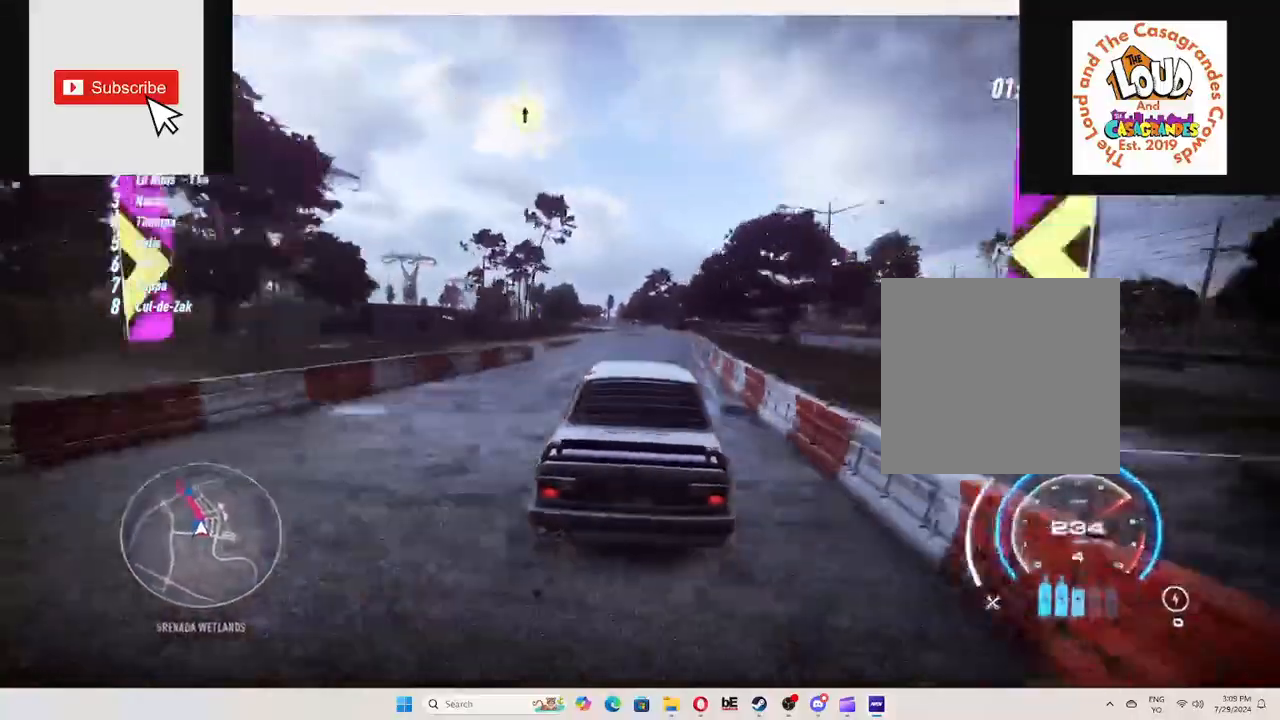
{"buttons": ["R2"], "left_stick": "up", "right_stick": "center", "events": []}
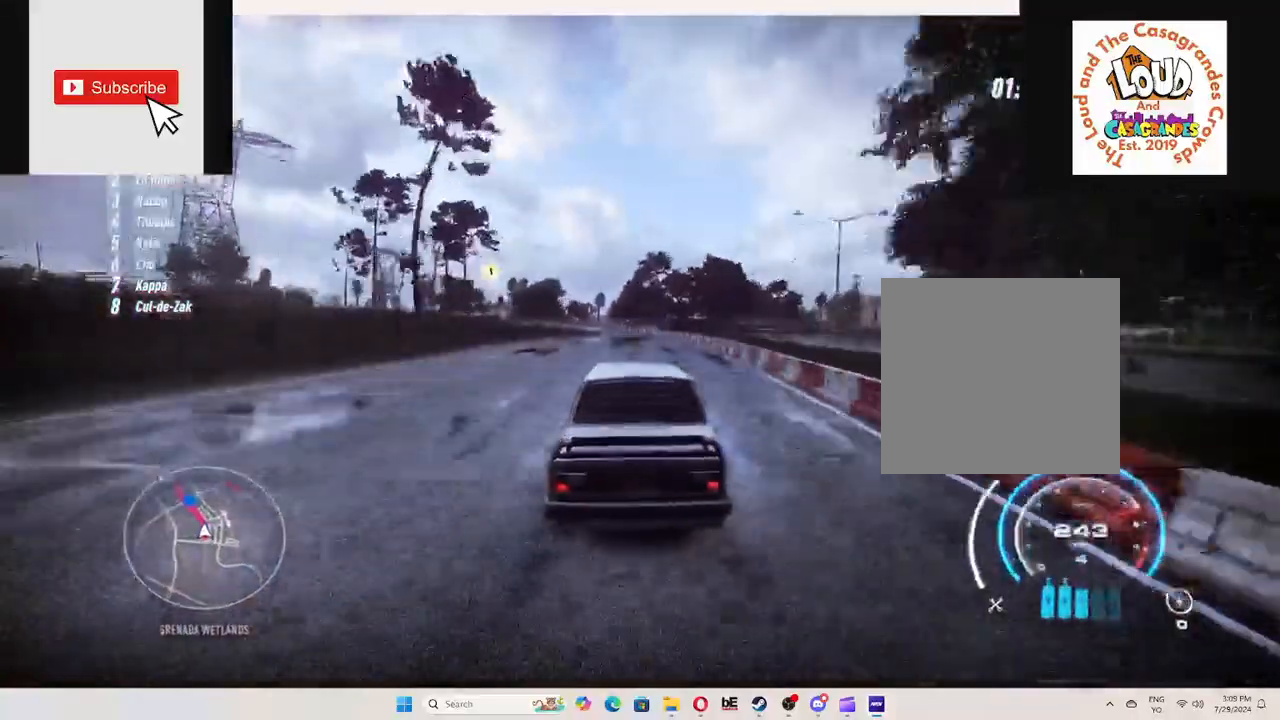
{"buttons": ["R2"], "left_stick": "up-left", "right_stick": "center", "events": [[334, "left_stick", "up-left"]]}
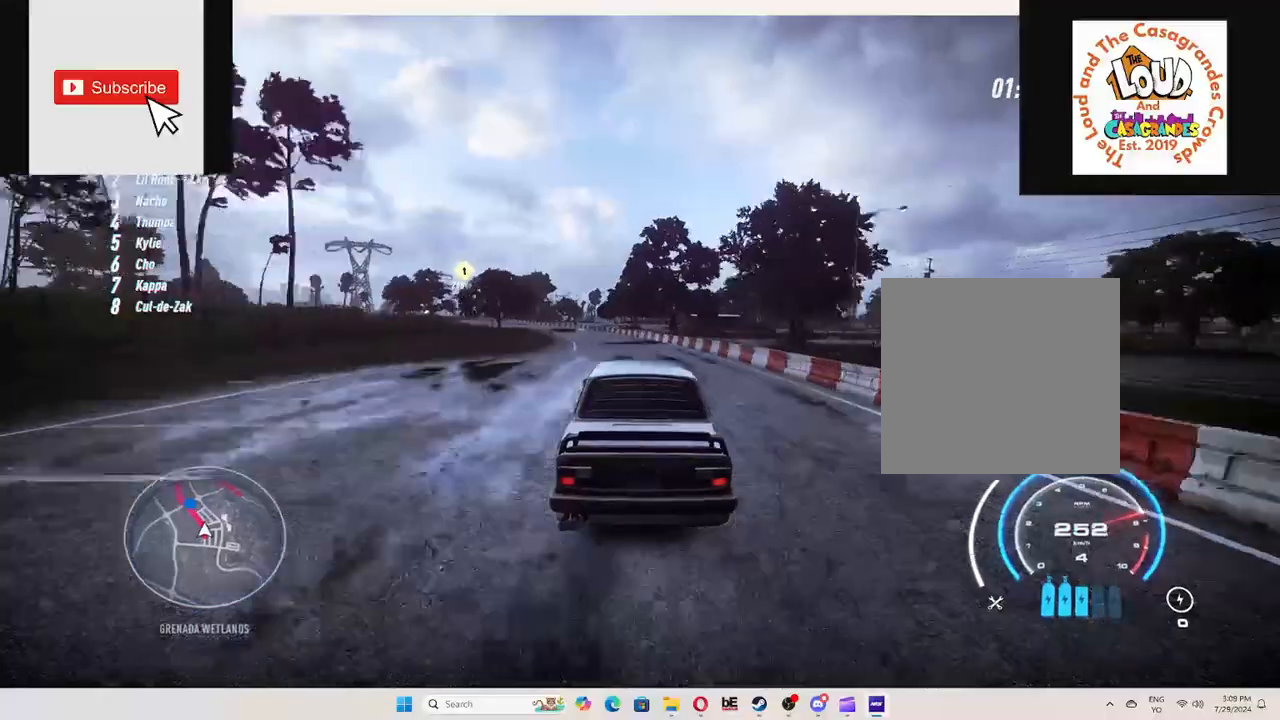
{"buttons": ["R2"], "left_stick": "up-left", "right_stick": "center", "events": []}
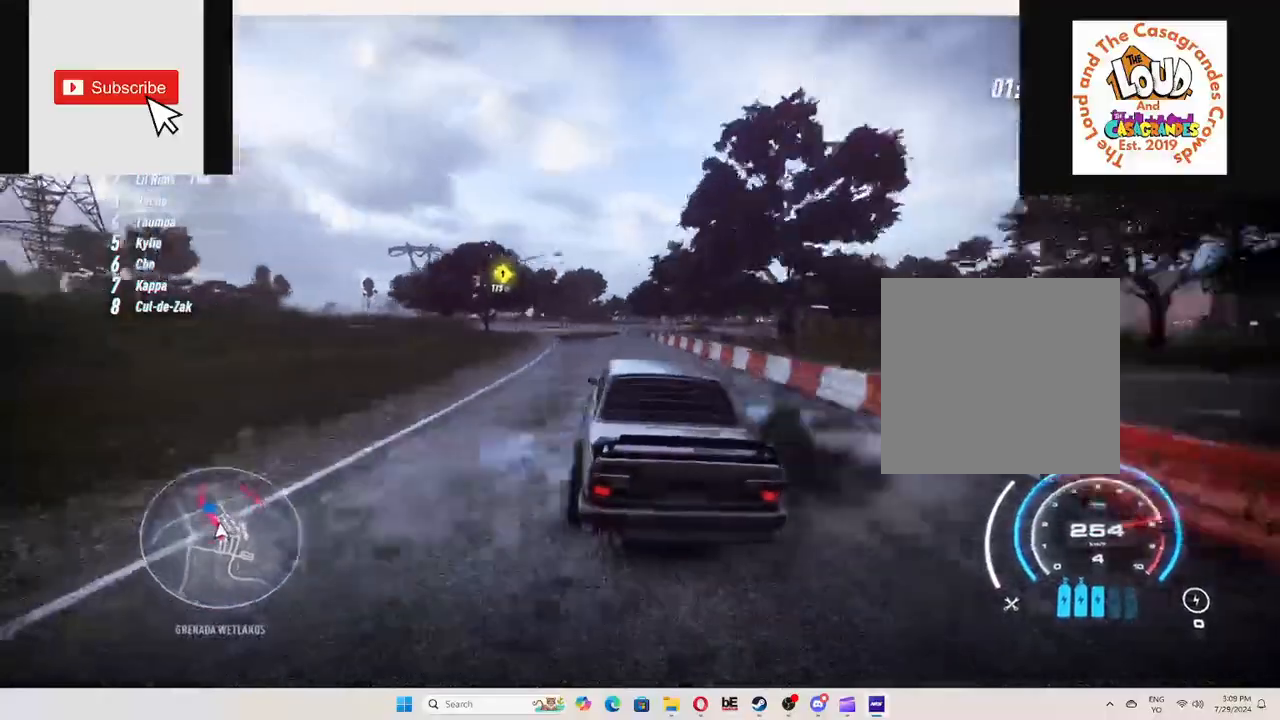
{"buttons": ["R2"], "left_stick": "up-left", "right_stick": "center", "events": []}
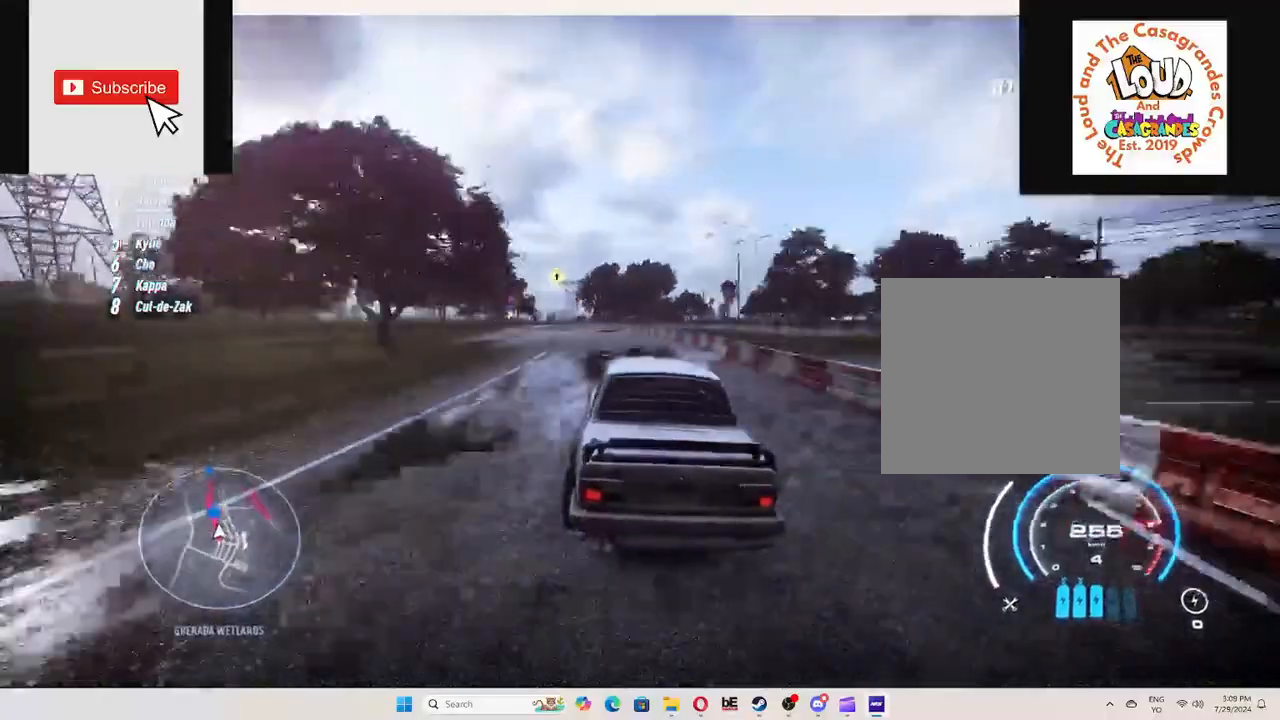
{"buttons": ["R2"], "left_stick": "up-left", "right_stick": "center", "events": []}
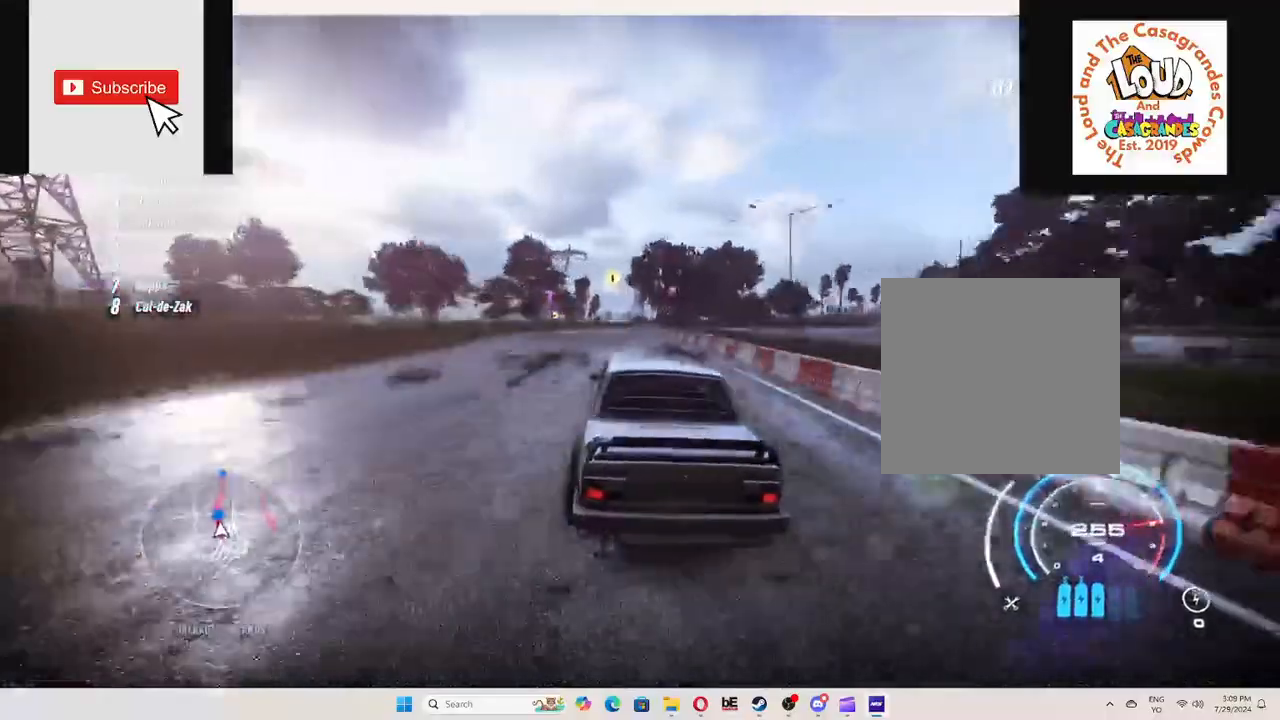
{"buttons": ["A", "R2"], "left_stick": "up", "right_stick": "center", "events": [[300, "left_stick", "up"], [434, "A", "down"]]}
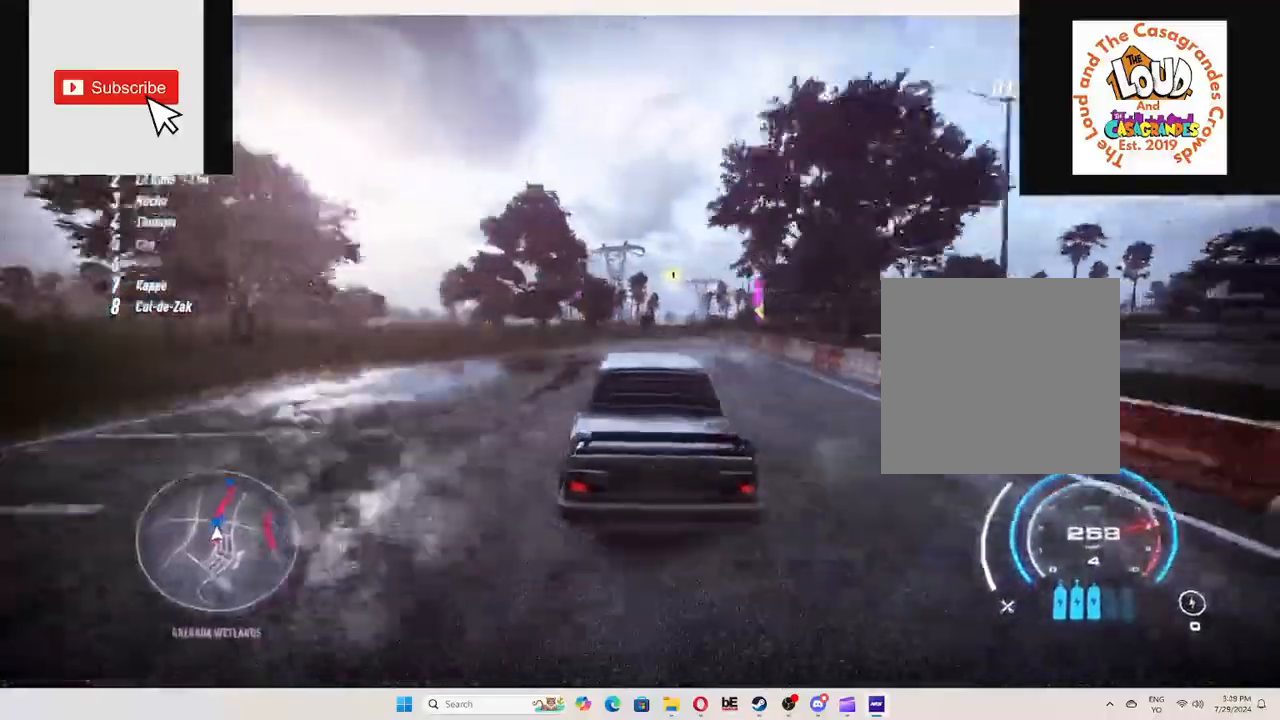
{"buttons": ["A", "R2"], "left_stick": "up", "right_stick": "center", "events": []}
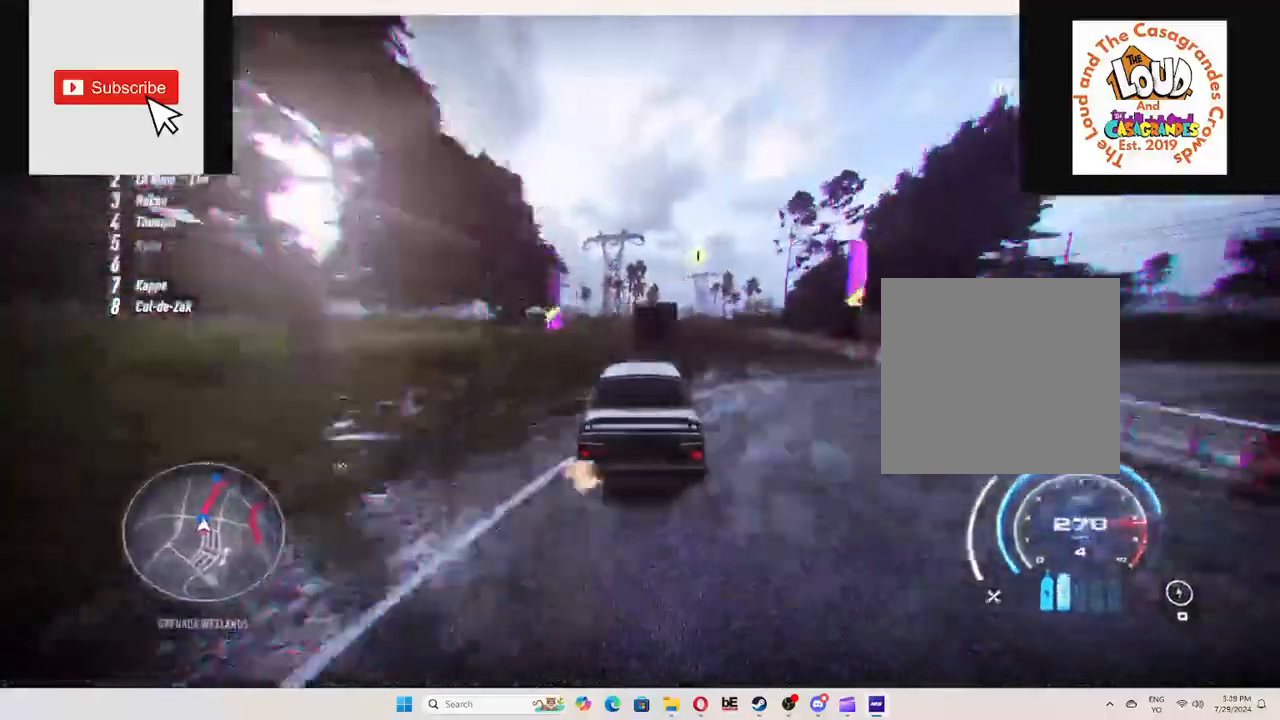
{"buttons": ["A", "R2"], "left_stick": "up", "right_stick": "center", "events": [[334, "R1", "down"], [417, "R1", "up"]]}
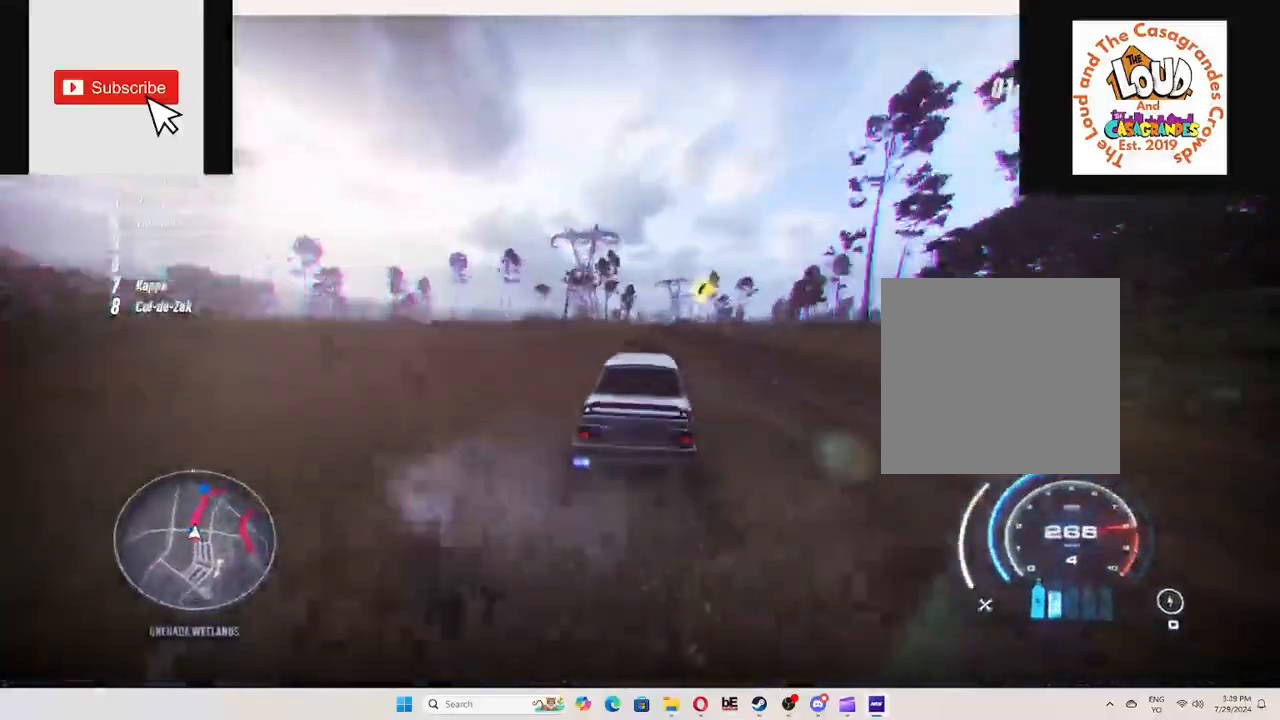
{"buttons": ["A", "R2"], "left_stick": "up", "right_stick": "center", "events": []}
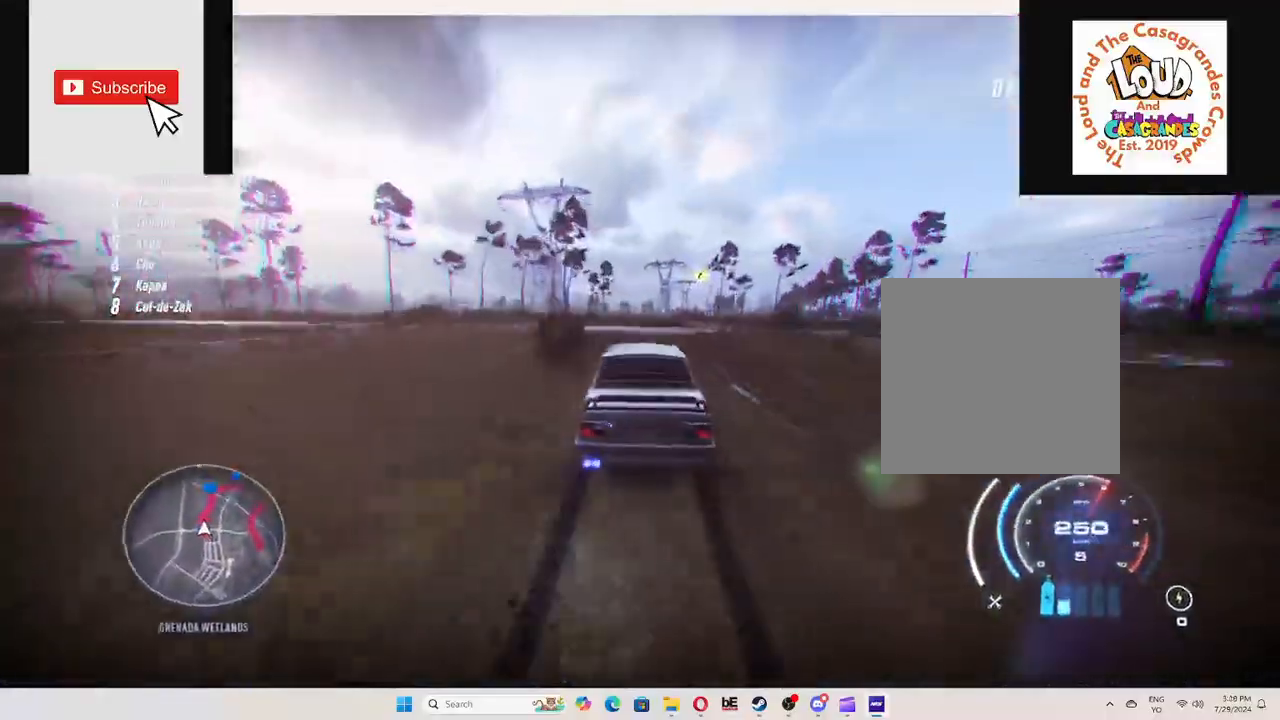
{"buttons": ["A", "R2"], "left_stick": "up-right", "right_stick": "center", "events": [[384, "left_stick", "up-right"]]}
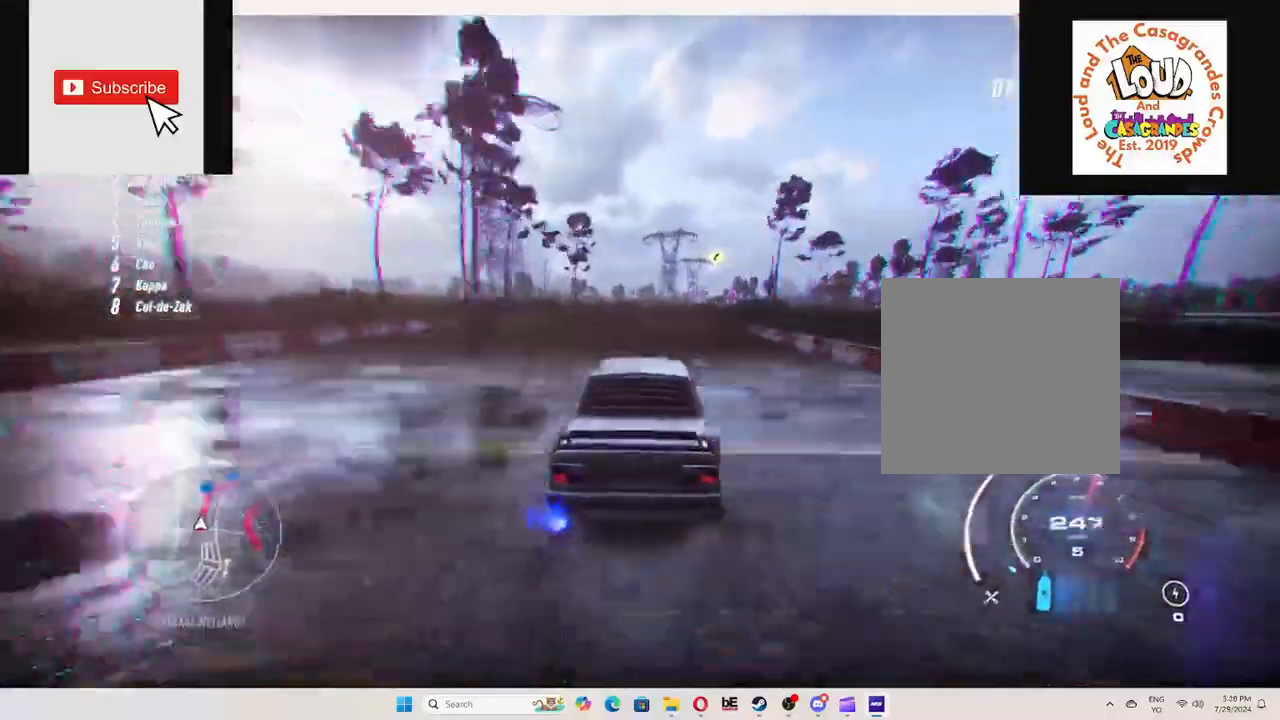
{"buttons": ["A", "R2"], "left_stick": "up-right", "right_stick": "center", "events": []}
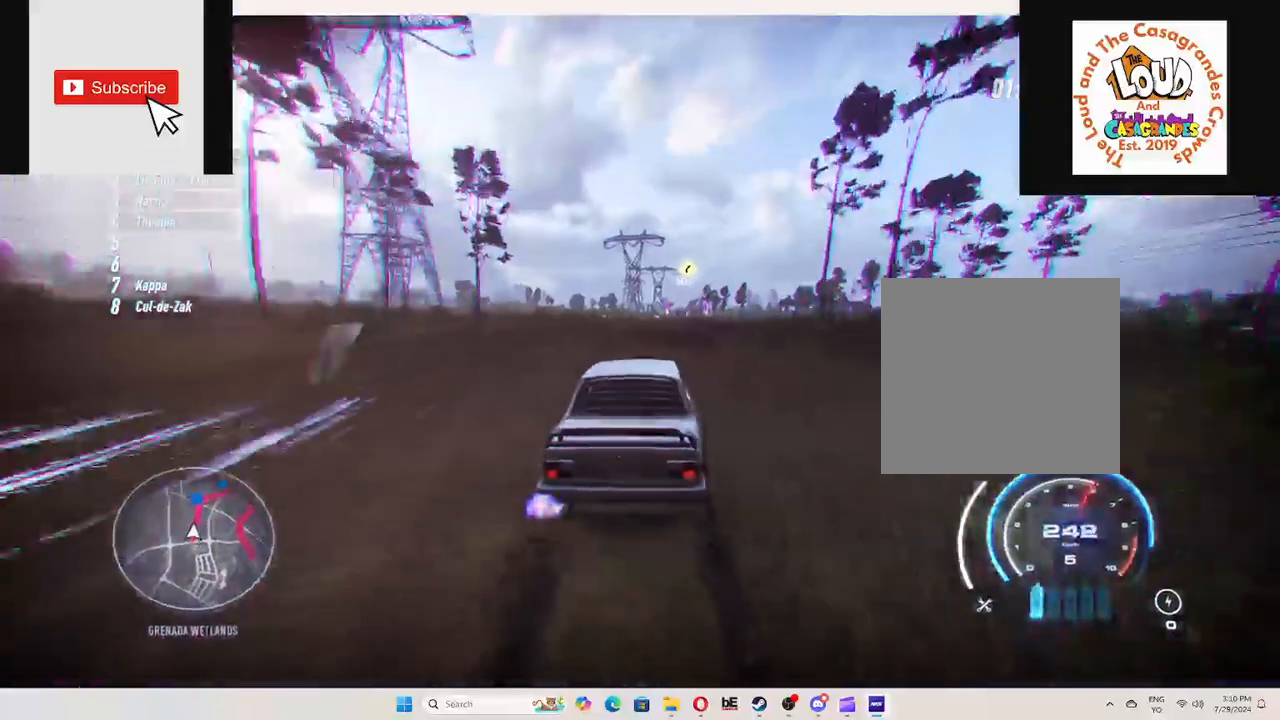
{"buttons": ["R2"], "left_stick": "up-right", "right_stick": "center", "events": [[317, "A", "up"]]}
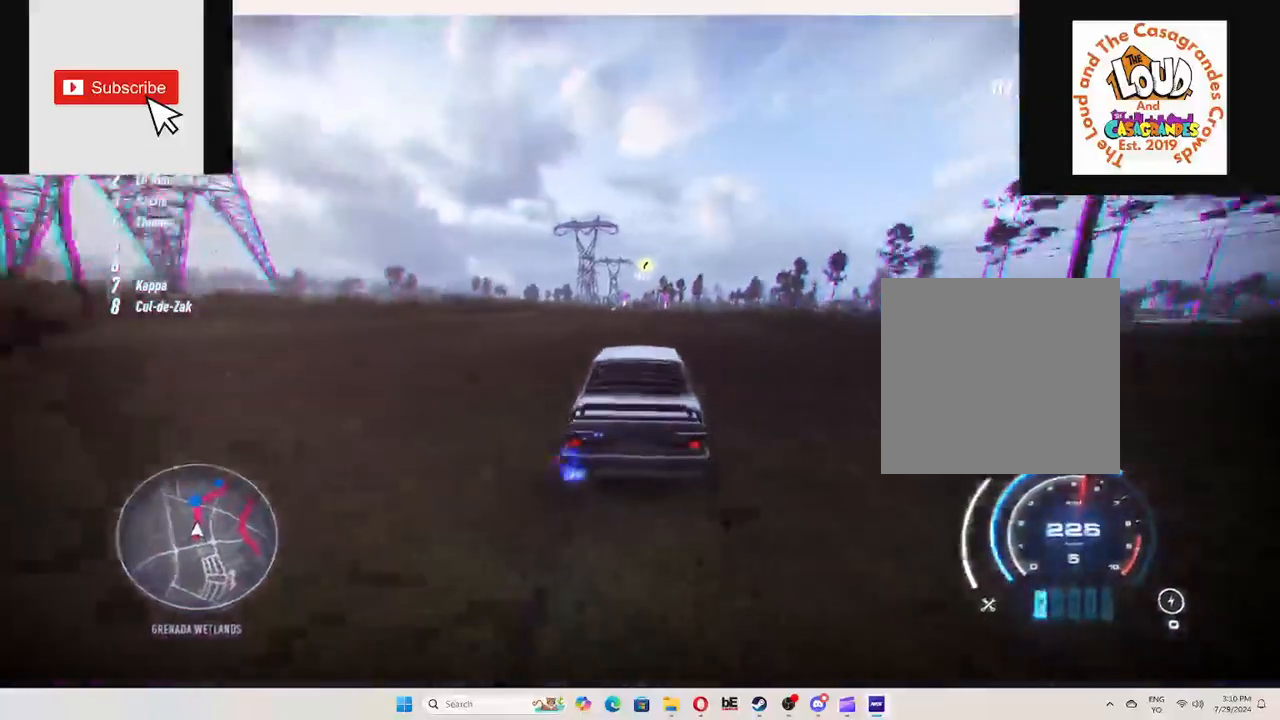
{"buttons": ["R2"], "left_stick": "up", "right_stick": "center", "events": [[150, "left_stick", "up"]]}
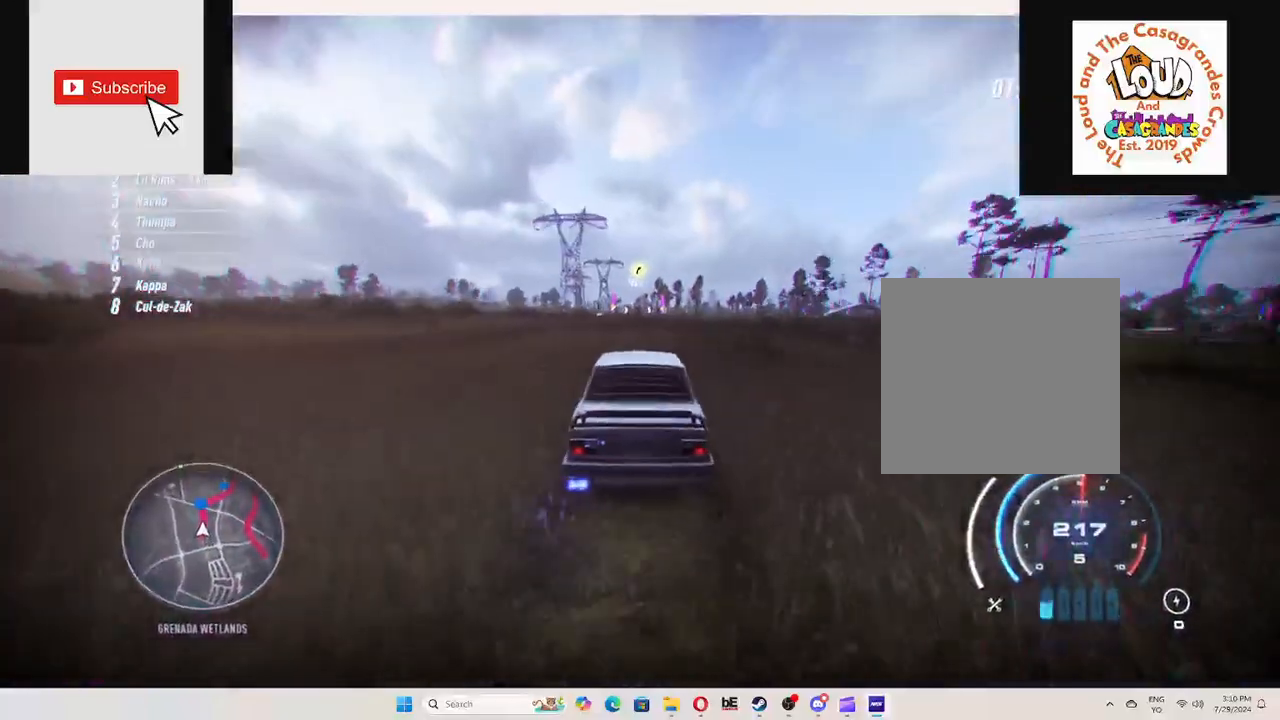
{"buttons": ["R2"], "left_stick": "up", "right_stick": "center", "events": []}
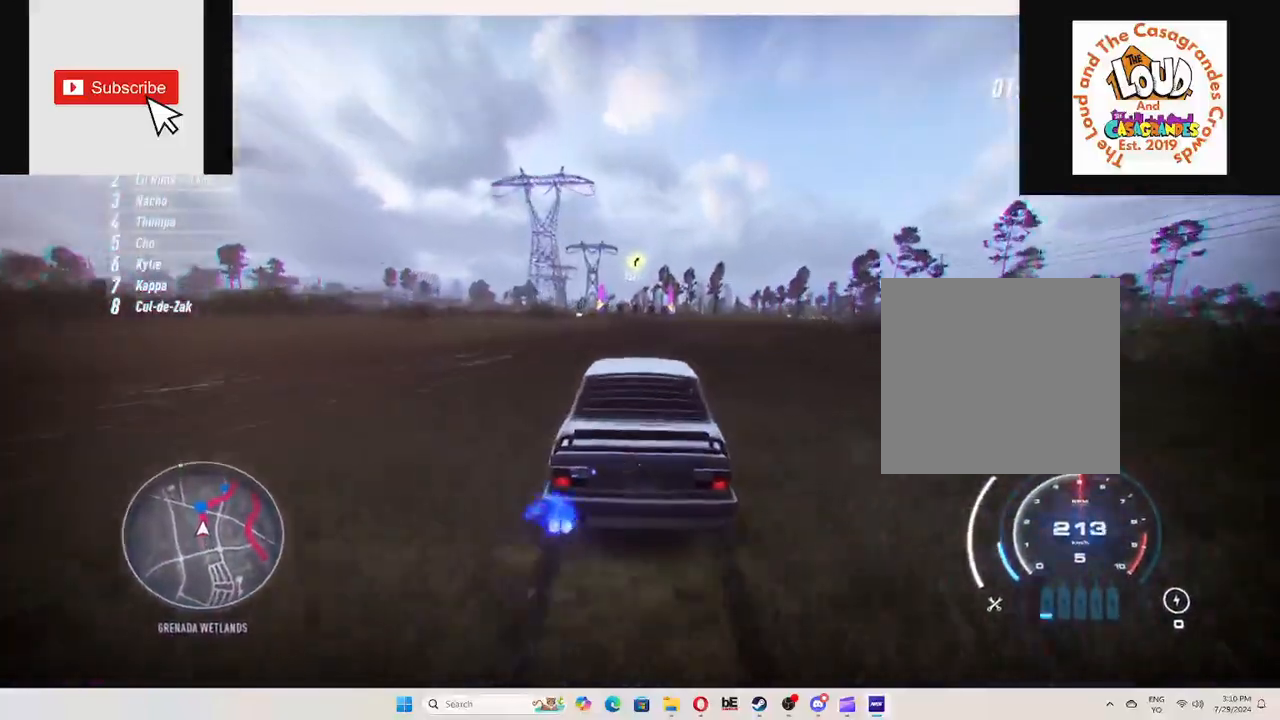
{"buttons": ["R2"], "left_stick": "up", "right_stick": "center", "events": []}
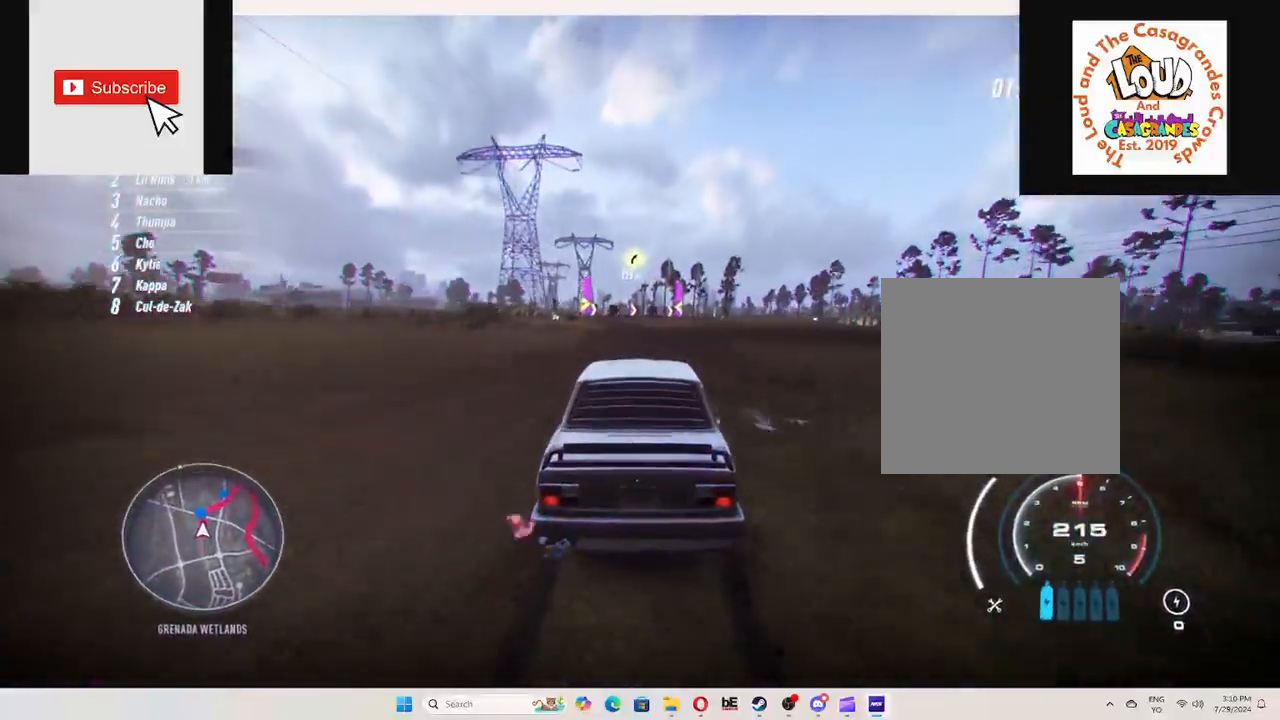
{"buttons": ["R2"], "left_stick": "up", "right_stick": "center", "events": [[67, "L1", "down"], [151, "L1", "up"]]}
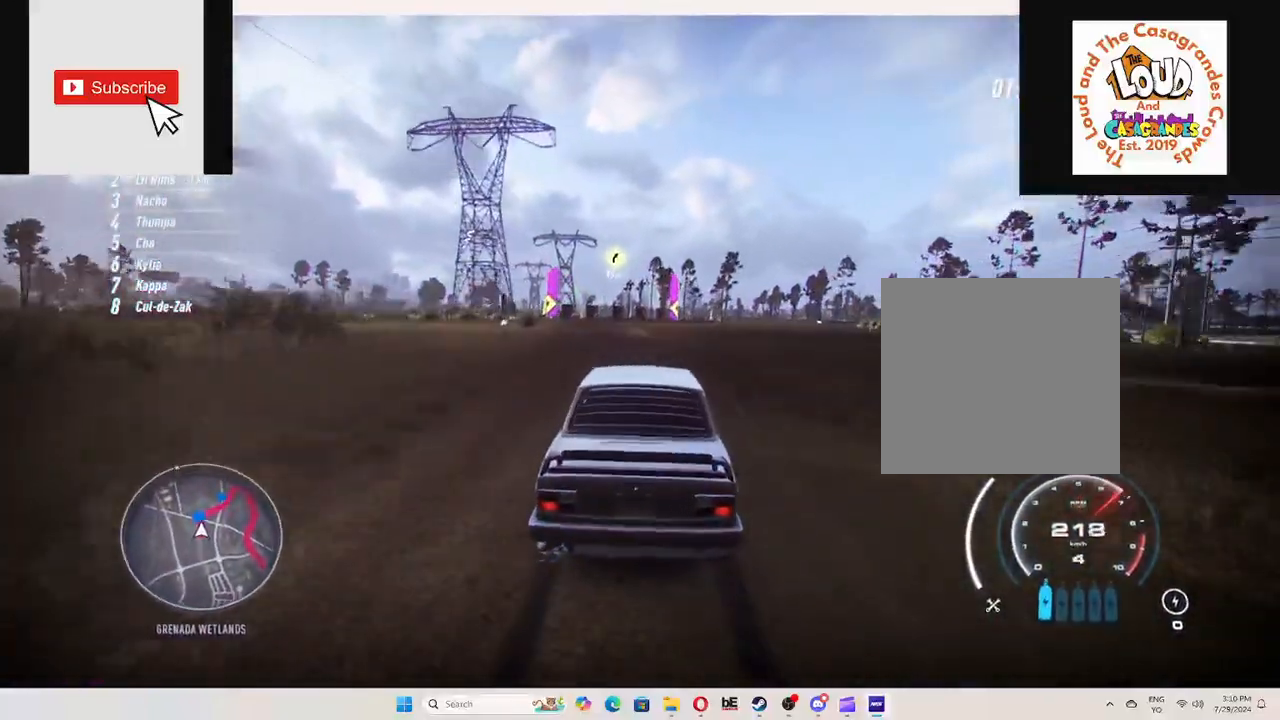
{"buttons": ["R2"], "left_stick": "up-left", "right_stick": "center", "events": [[450, "left_stick", "up-left"]]}
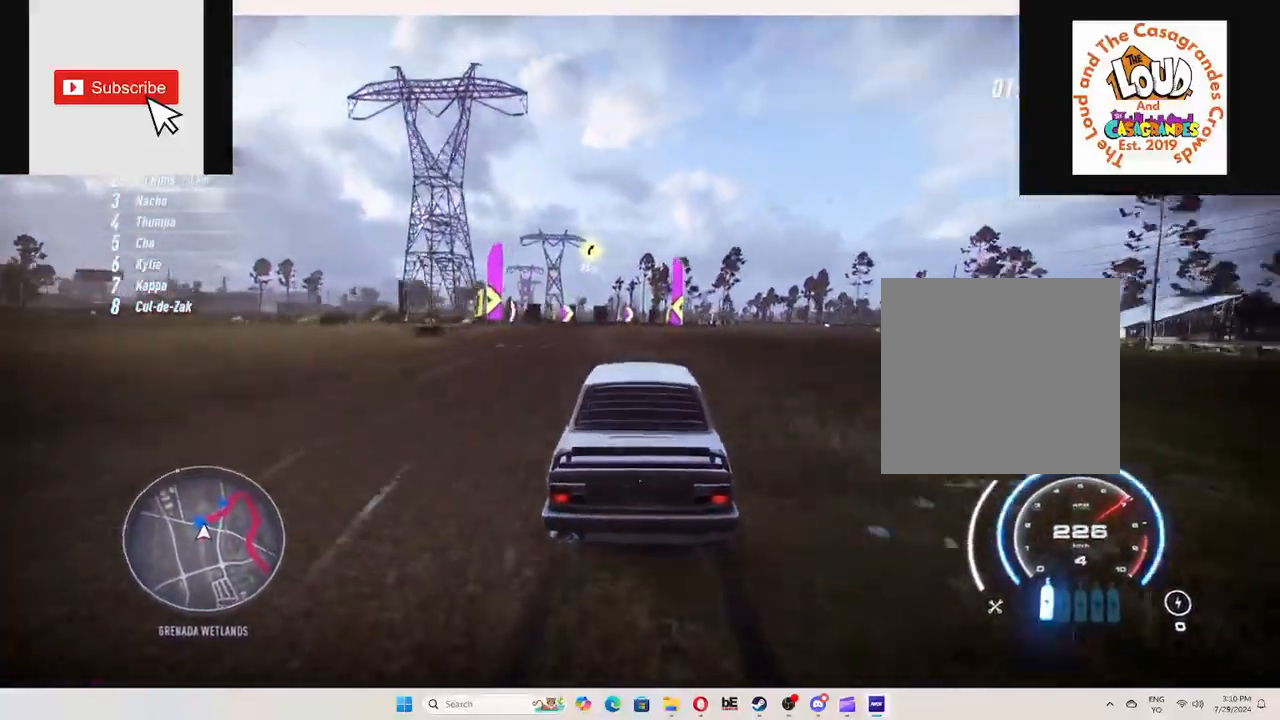
{"buttons": ["R2"], "left_stick": "right", "right_stick": "center", "events": [[117, "left_stick", "up"], [251, "left_stick", "up-right"], [351, "left_stick", "right"]]}
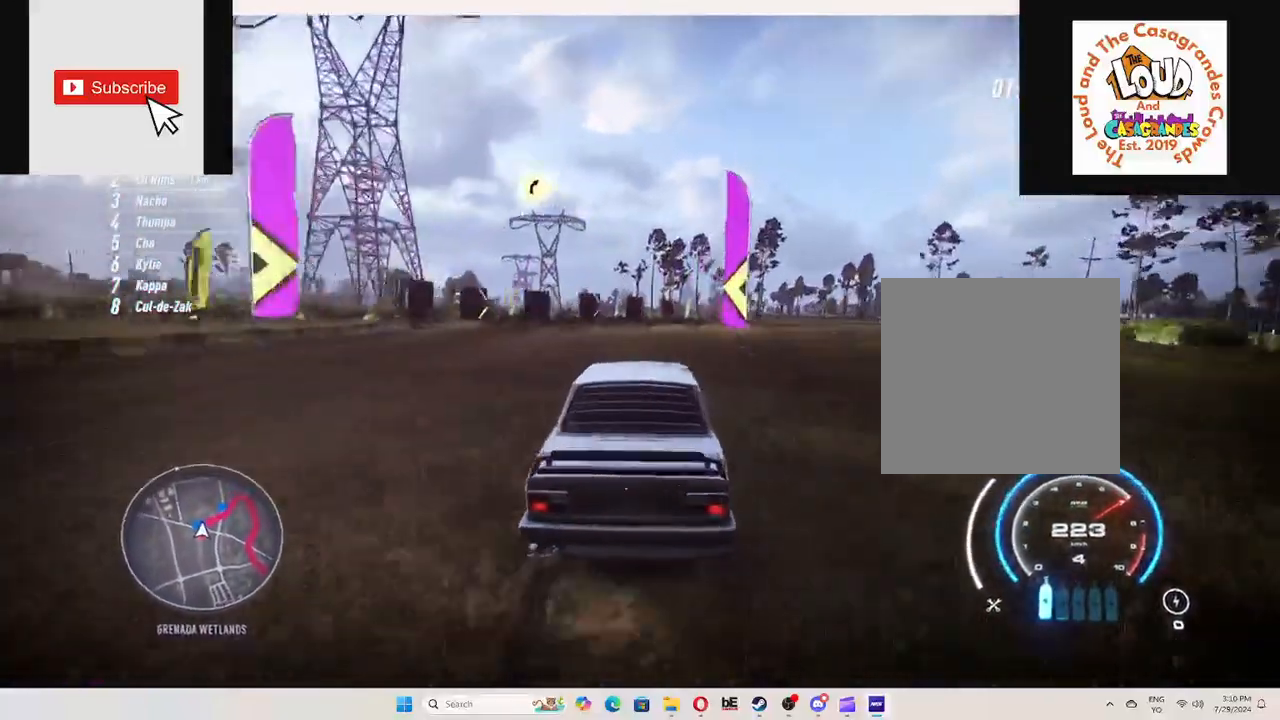
{"buttons": ["R2"], "left_stick": "right", "right_stick": "center", "events": [[33, "R2", "up"], [117, "R2", "down"]]}
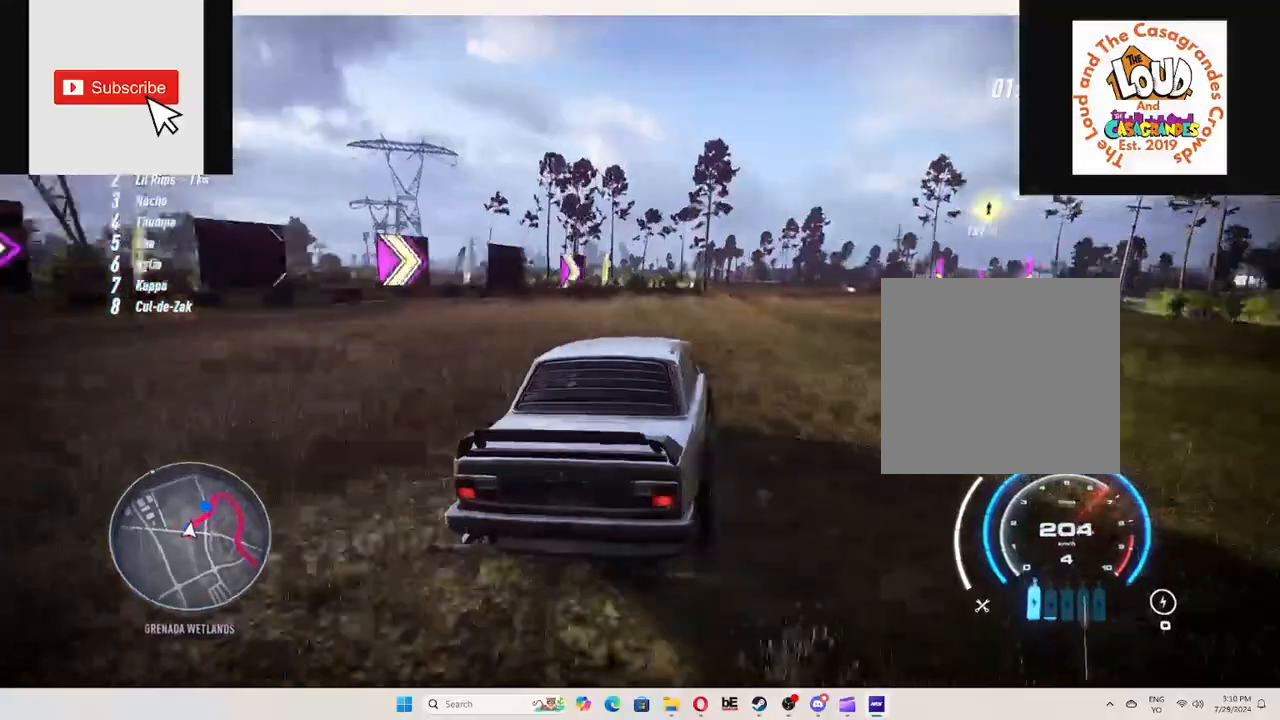
{"buttons": ["R2"], "left_stick": "left", "right_stick": "center", "events": [[301, "left_stick", "center"], [501, "left_stick", "left"]]}
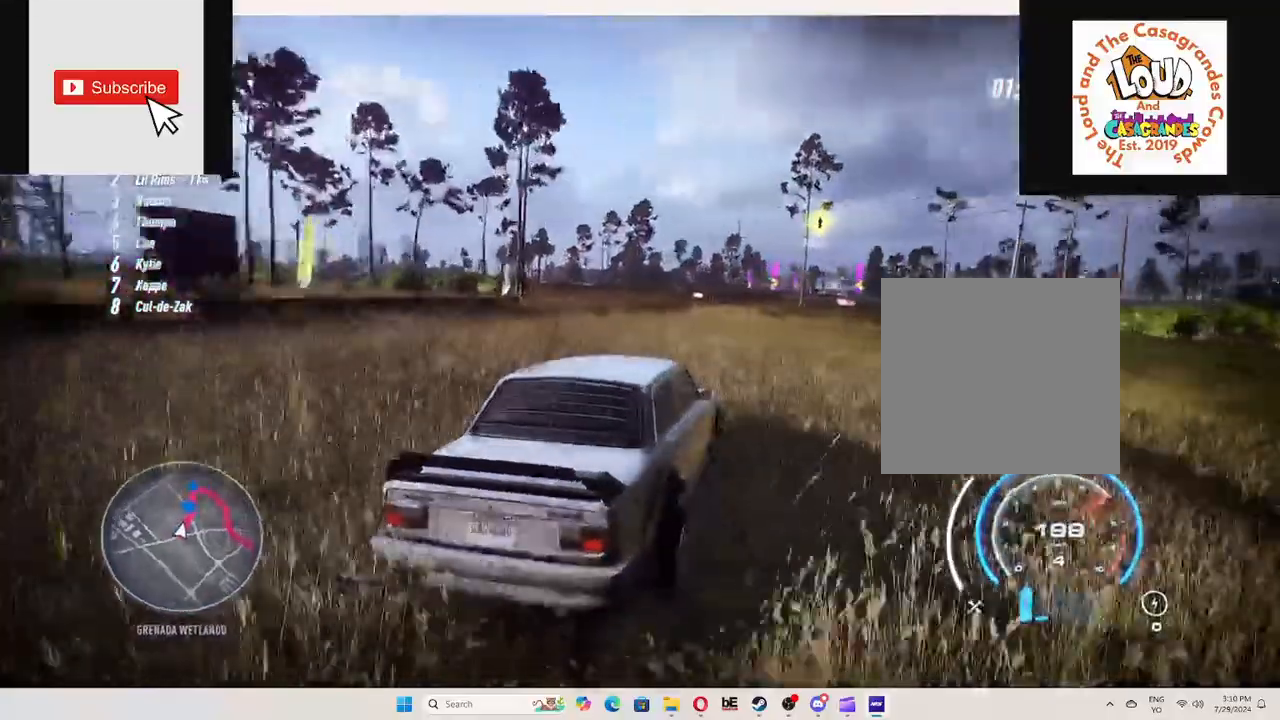
{"buttons": ["R2"], "left_stick": "center", "right_stick": "center", "events": [[183, "left_stick", "center"]]}
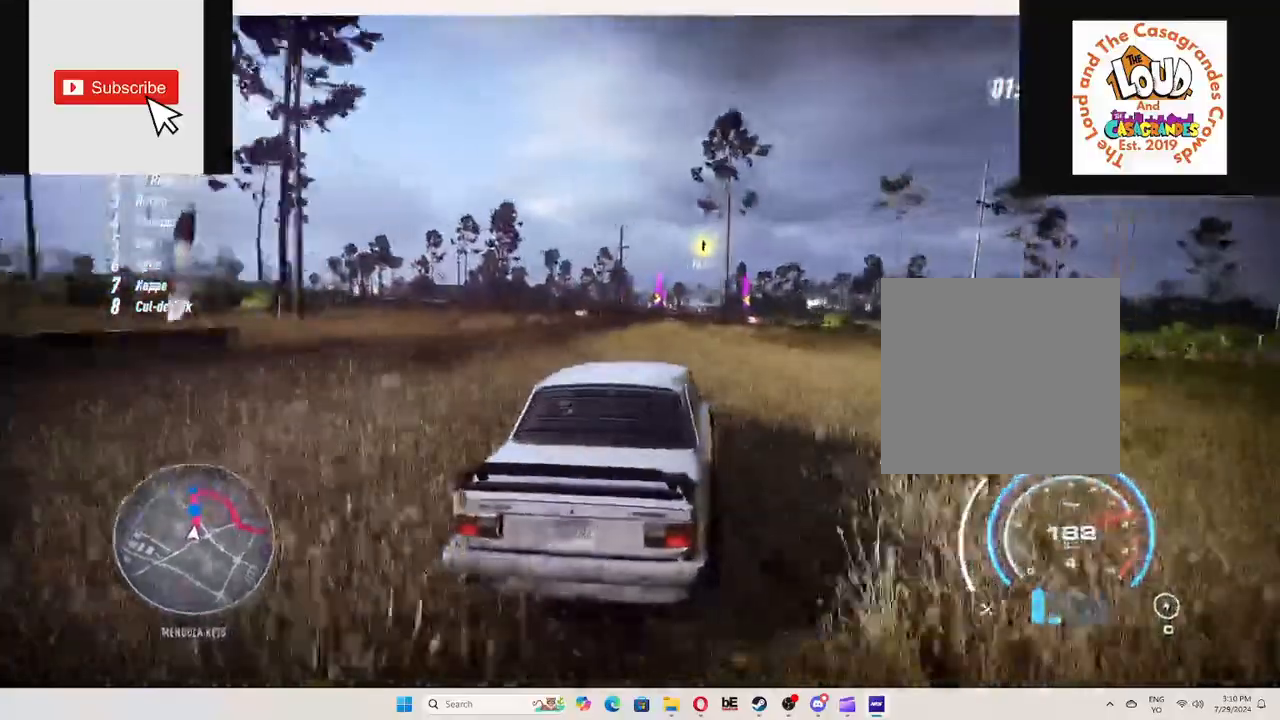
{"buttons": ["R2"], "left_stick": "center", "right_stick": "center", "events": []}
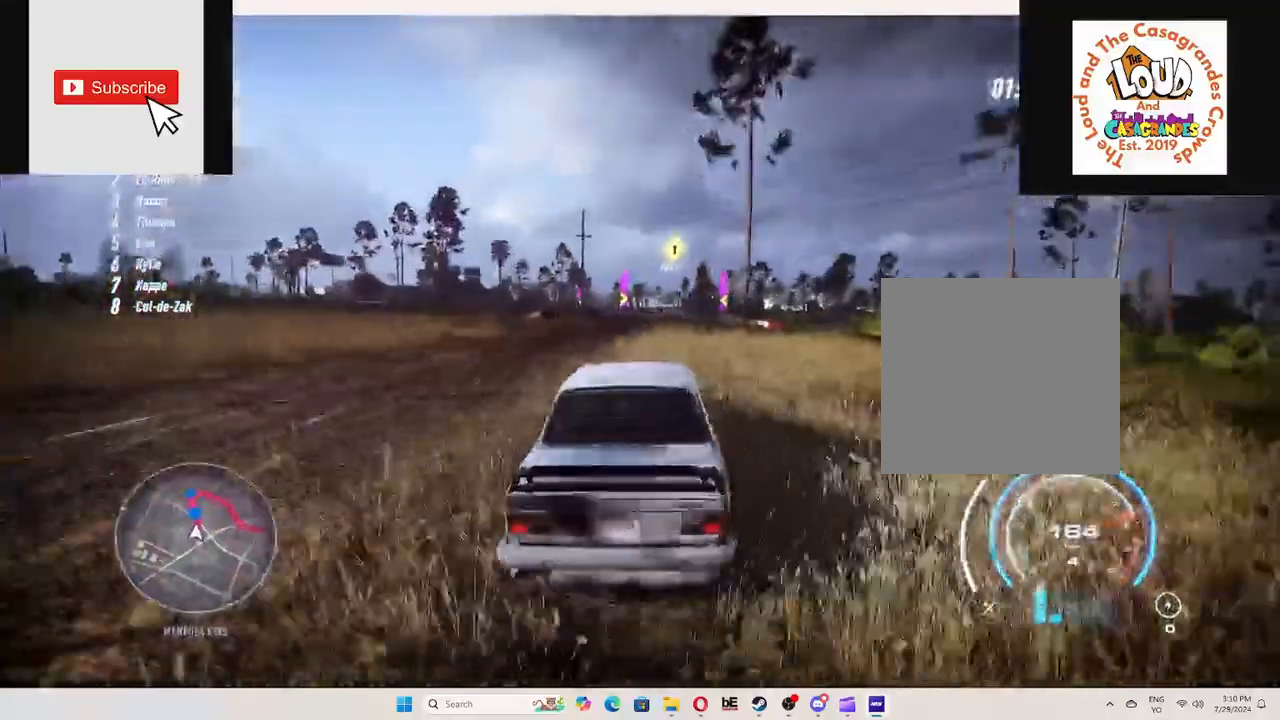
{"buttons": ["R2"], "left_stick": "right", "right_stick": "center", "events": [[183, "left_stick", "right"]]}
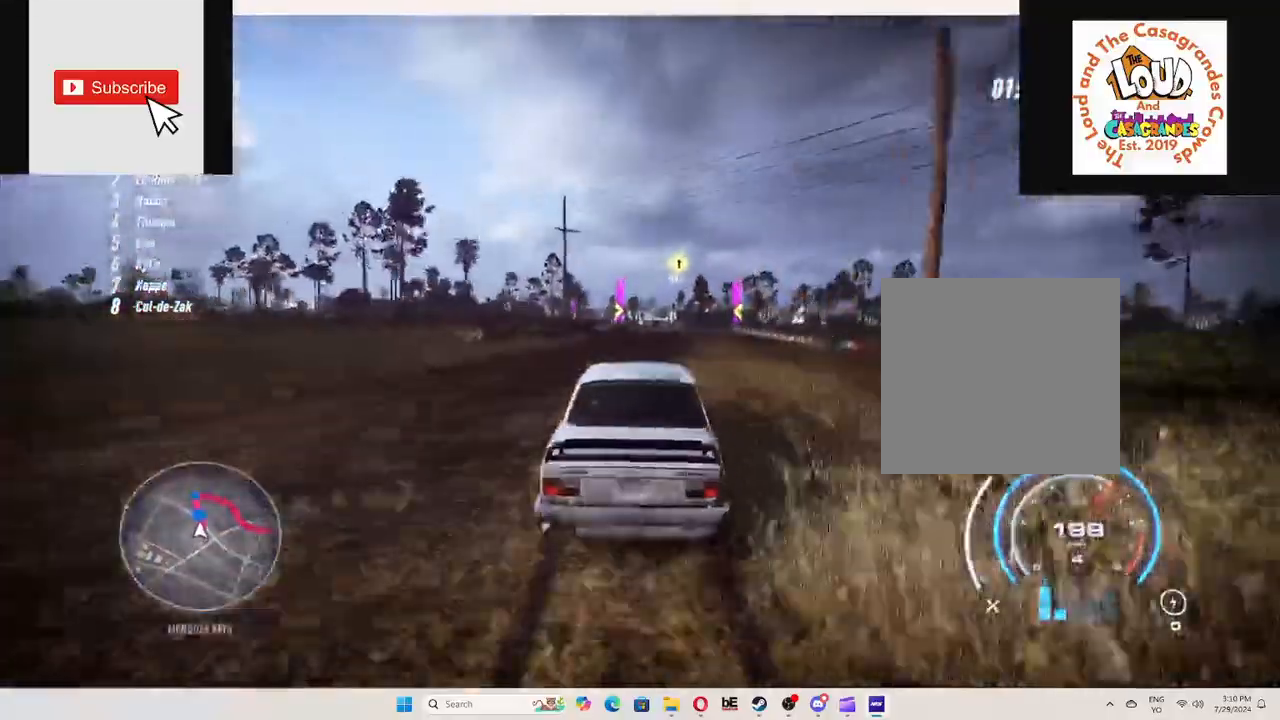
{"buttons": ["R2"], "left_stick": "right", "right_stick": "center", "events": []}
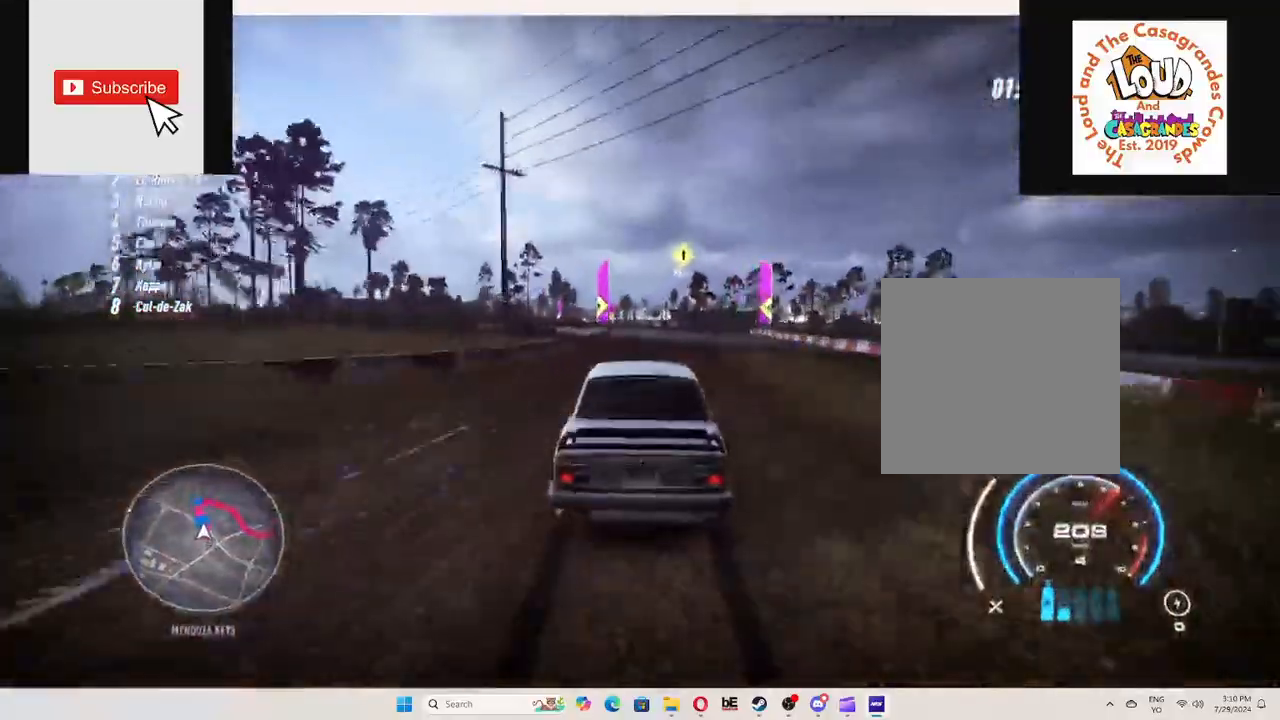
{"buttons": ["R2"], "left_stick": "left", "right_stick": "center", "events": [[50, "left_stick", "center"], [484, "left_stick", "left"]]}
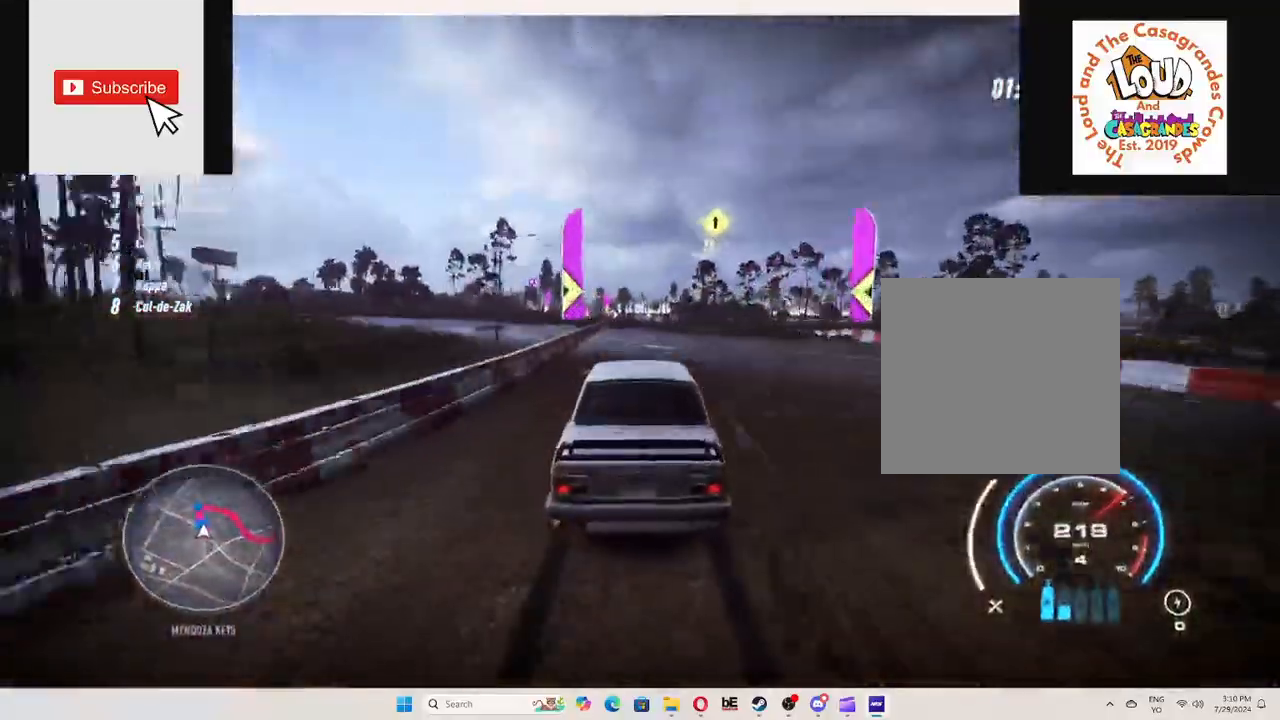
{"buttons": ["R2"], "left_stick": "left", "right_stick": "center", "events": [[101, "left_stick", "center"], [384, "left_stick", "left"]]}